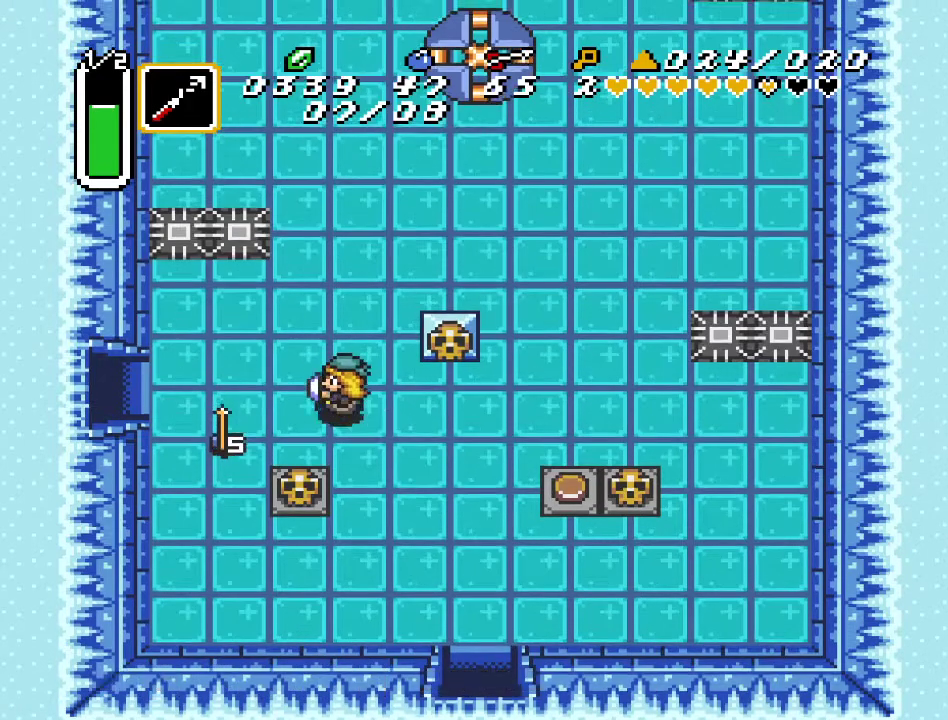
Gameplay with a controller (Nintendo layout); each line is a JSON object with the inputs held at the frame after it. "events" lists button and stick changes between this image and that frame as [ms after this image, input, new state], when the widget could be followed in between. Not read: L3 R3.
{"buttons": ["DPAD_LEFT"], "events": [[433, "A", "up"]]}
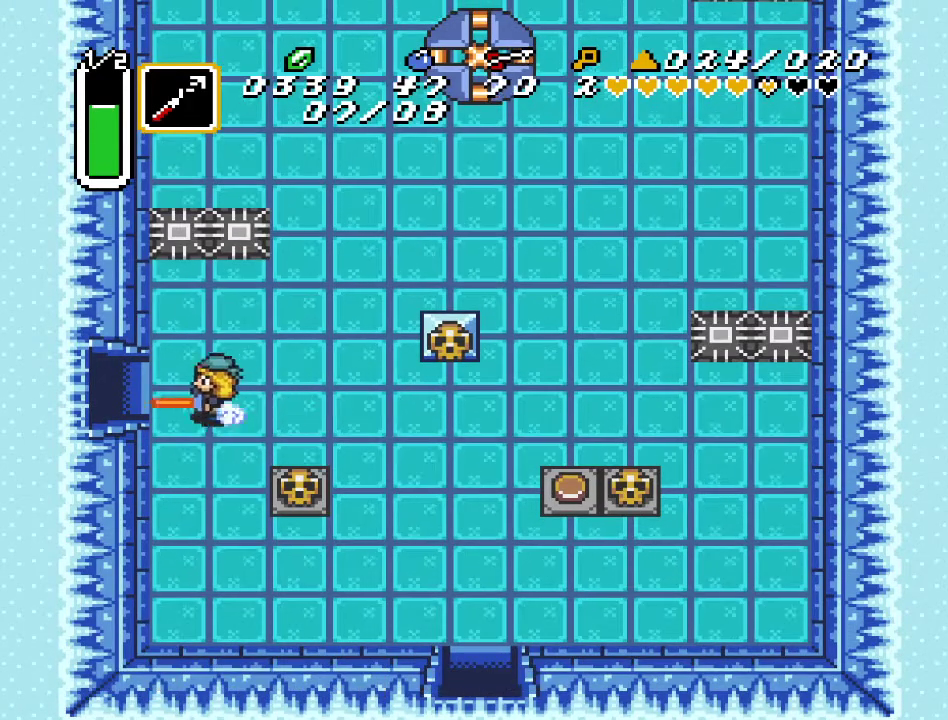
{"buttons": ["DPAD_LEFT"], "events": []}
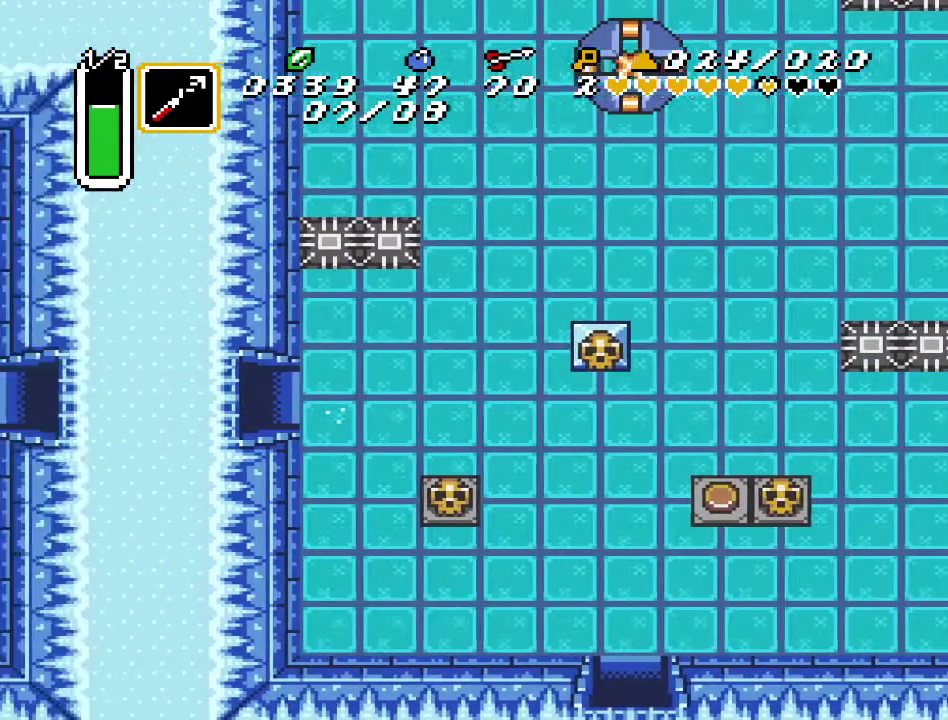
{"buttons": [], "events": [[100, "DPAD_LEFT", "up"]]}
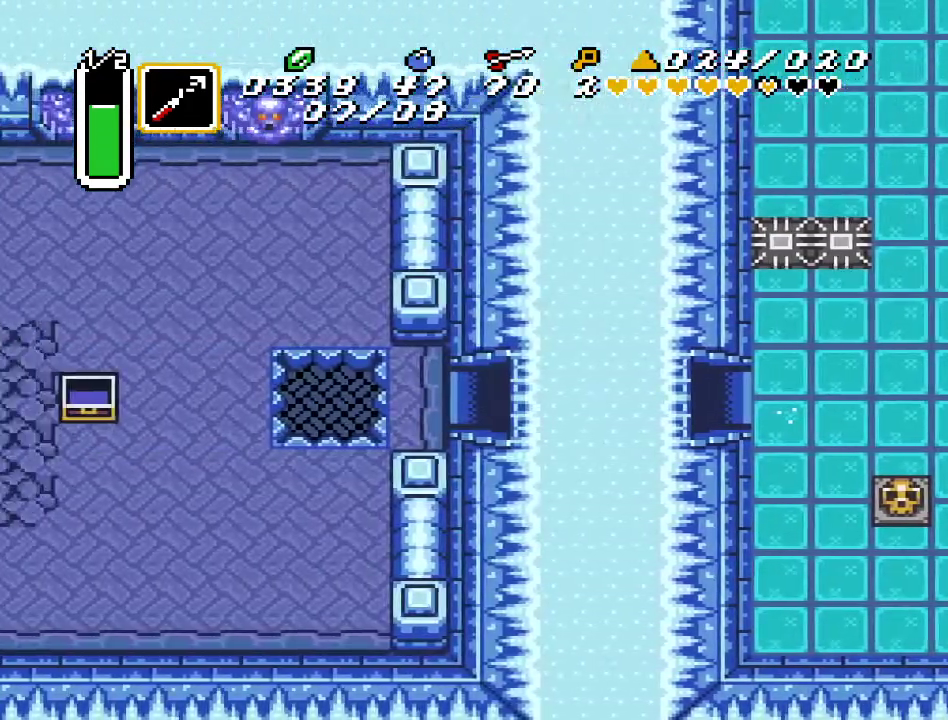
{"buttons": [], "events": []}
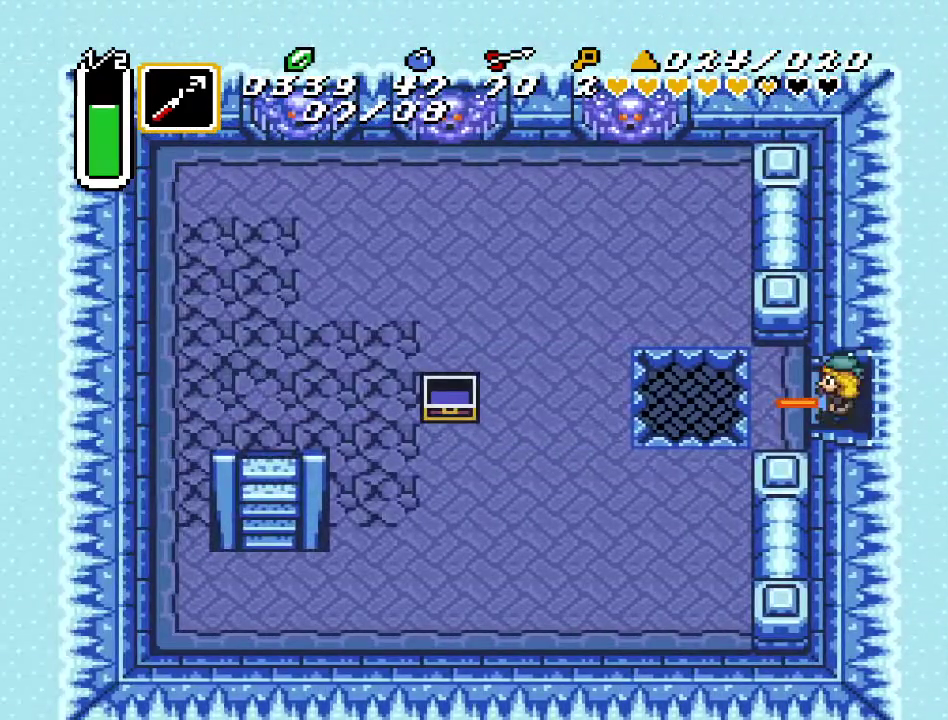
{"buttons": ["DPAD_LEFT"], "events": [[217, "DPAD_LEFT", "down"]]}
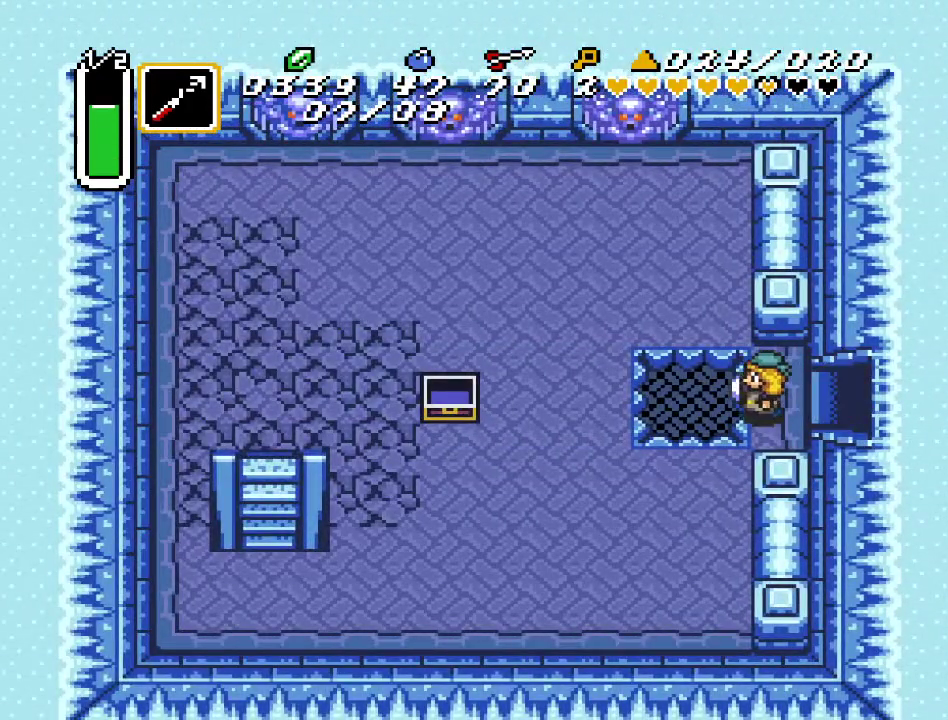
{"buttons": [], "events": [[317, "DPAD_LEFT", "up"]]}
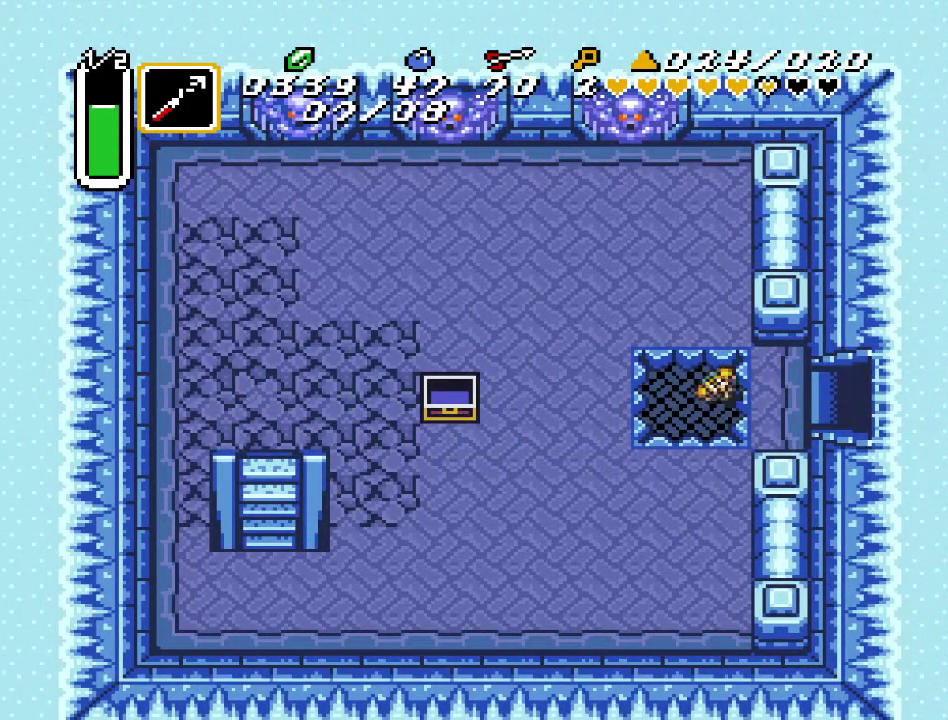
{"buttons": [], "events": []}
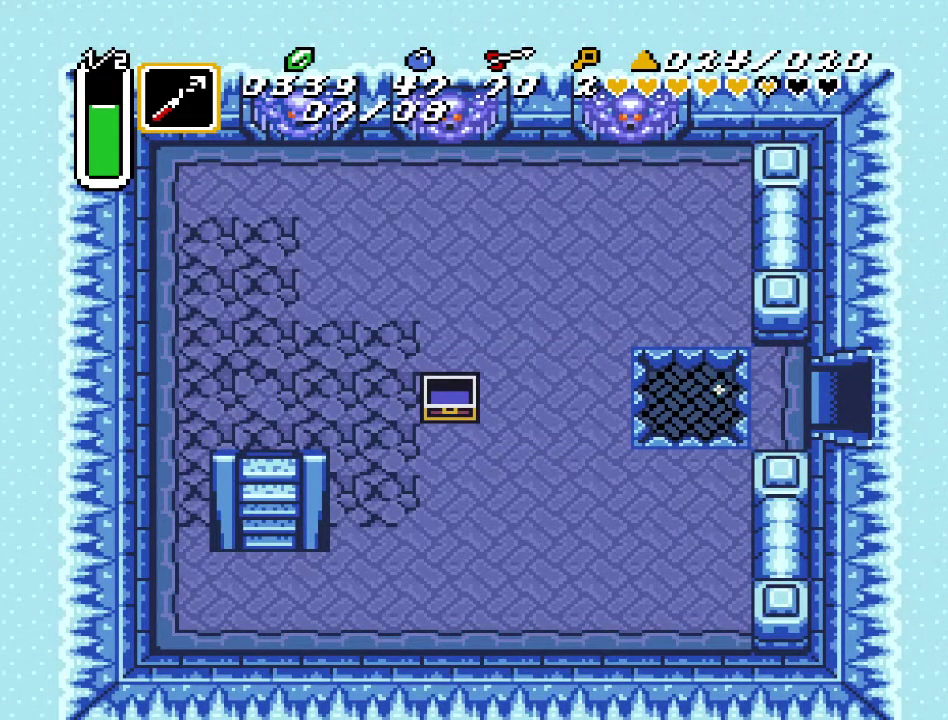
{"buttons": [], "events": []}
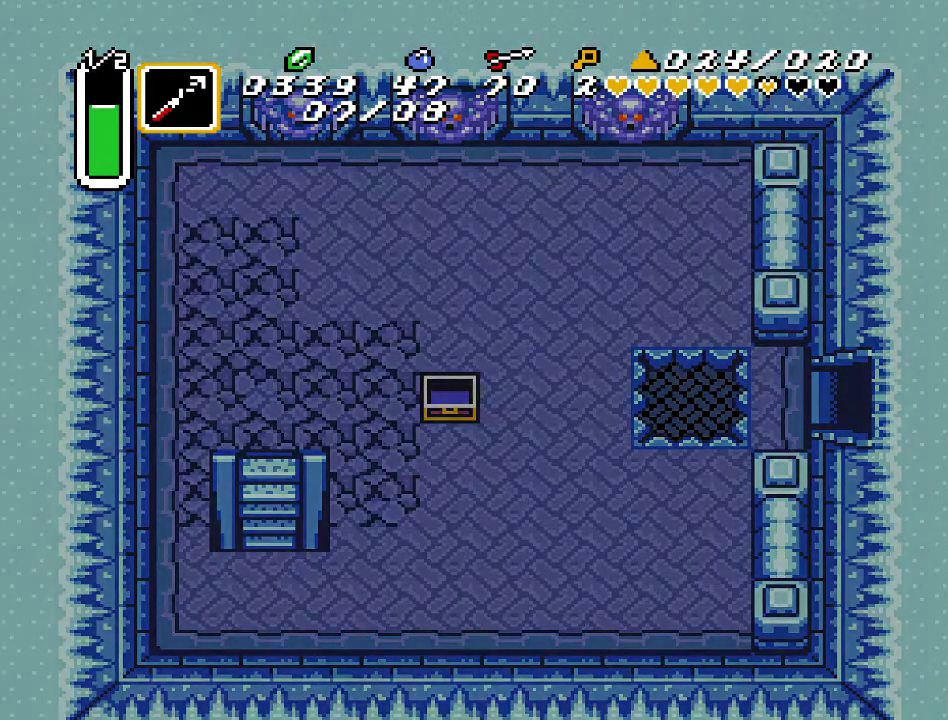
{"buttons": [], "events": []}
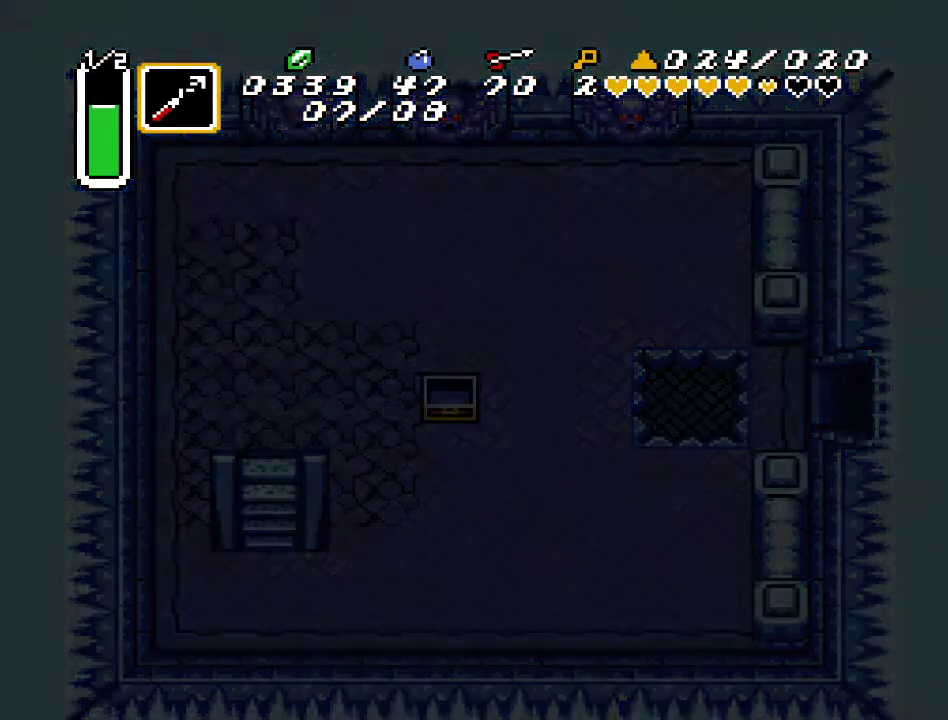
{"buttons": ["DPAD_RIGHT"], "events": [[100, "DPAD_RIGHT", "down"]]}
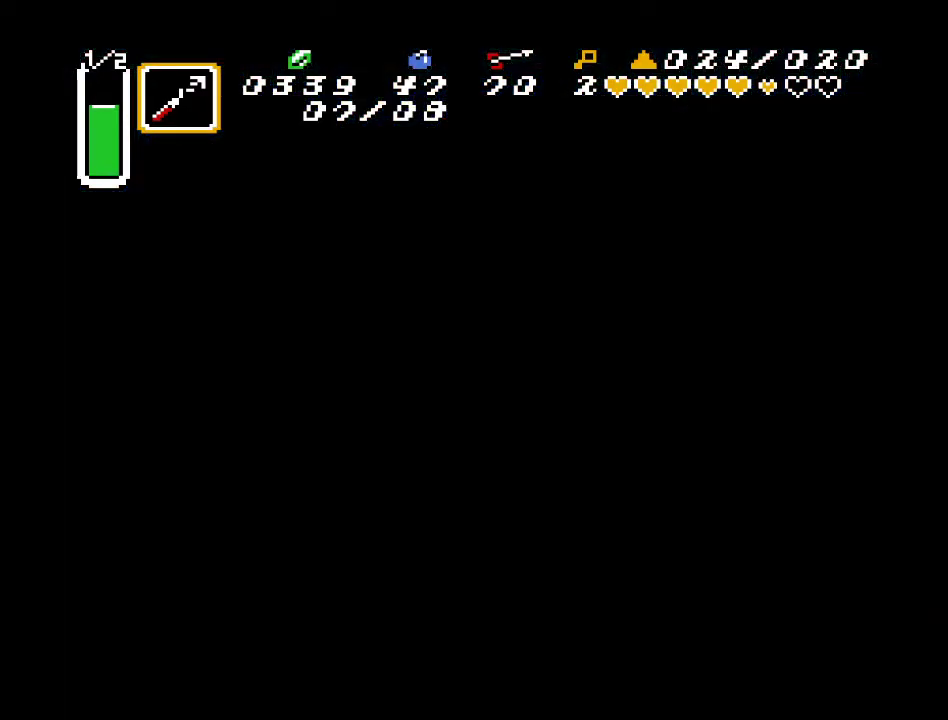
{"buttons": ["DPAD_RIGHT"], "events": []}
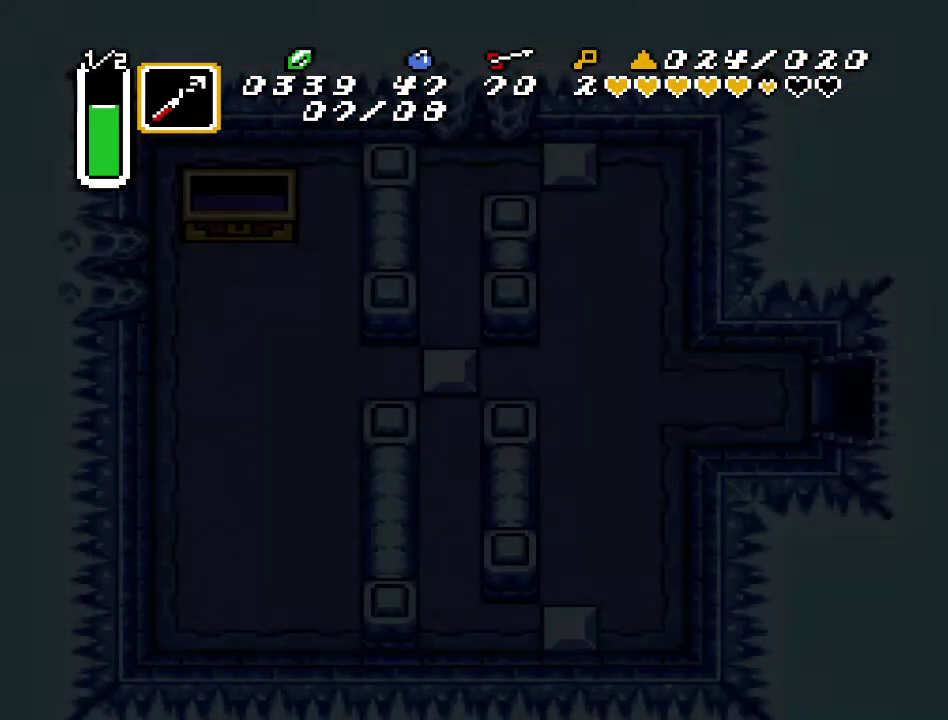
{"buttons": ["DPAD_RIGHT"], "events": []}
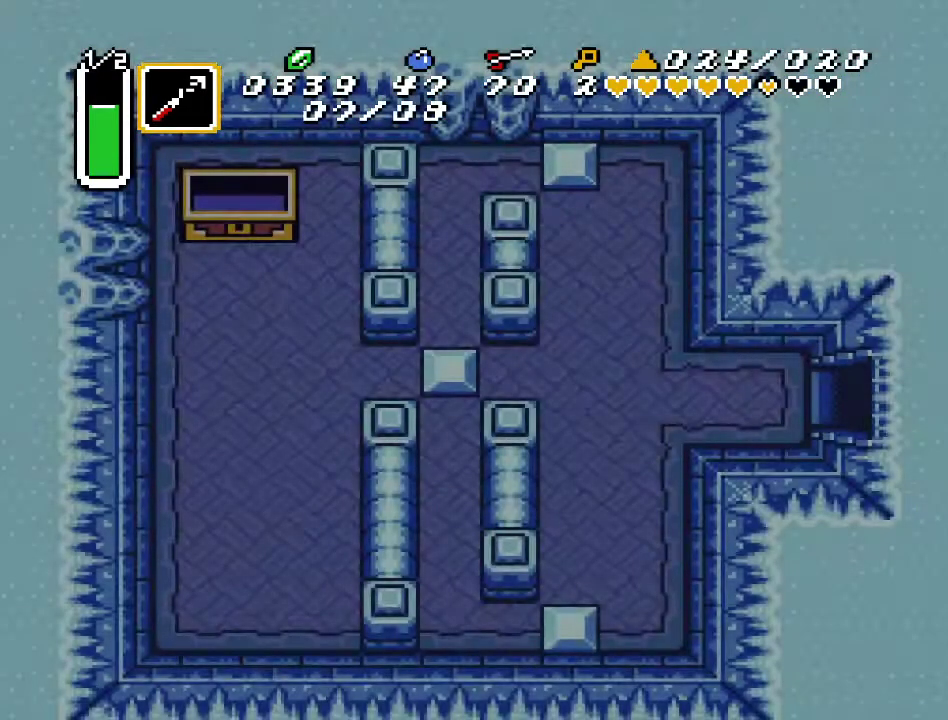
{"buttons": ["DPAD_RIGHT"], "events": []}
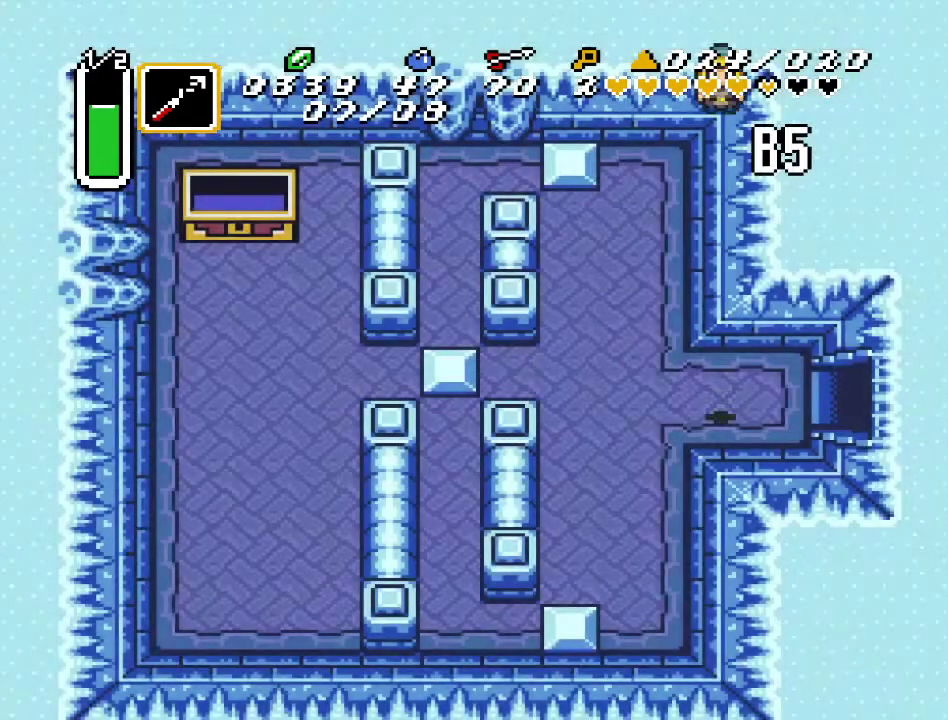
{"buttons": ["DPAD_RIGHT"], "events": []}
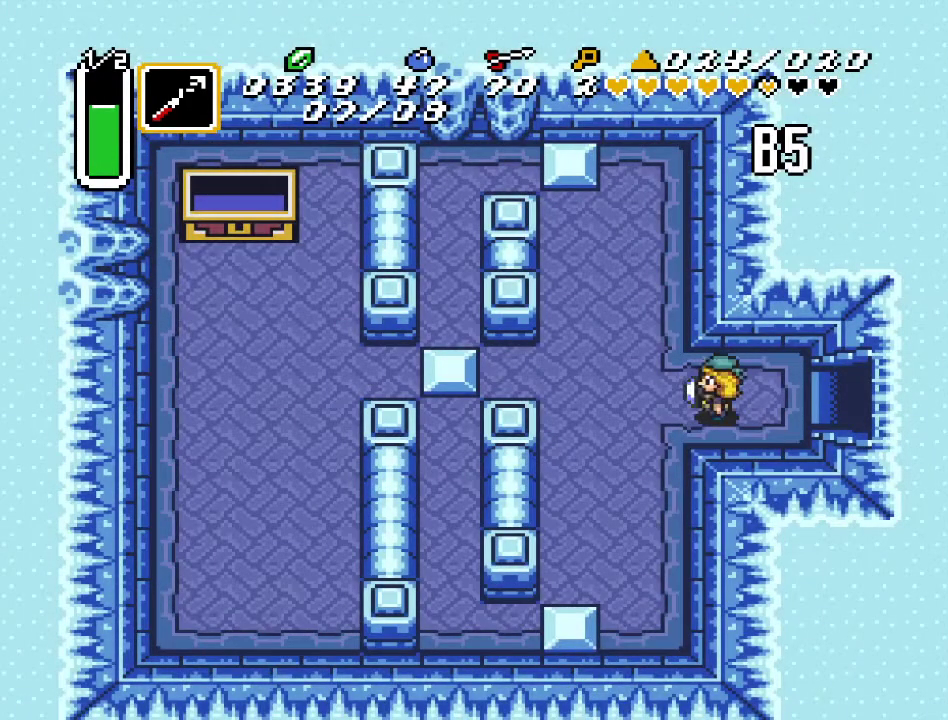
{"buttons": ["DPAD_RIGHT"], "events": []}
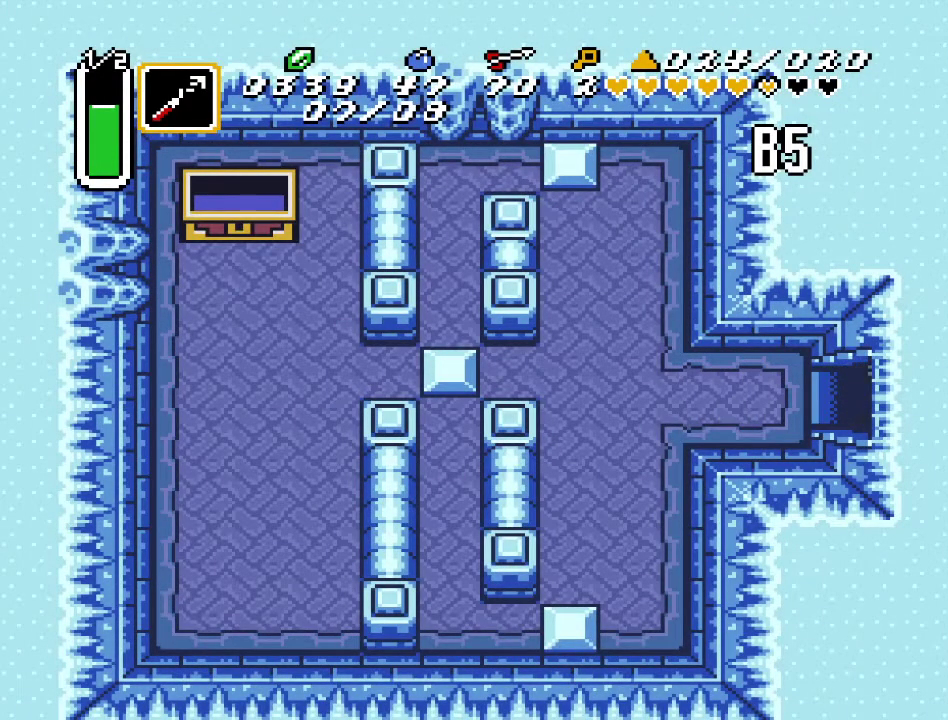
{"buttons": ["DPAD_RIGHT"], "events": []}
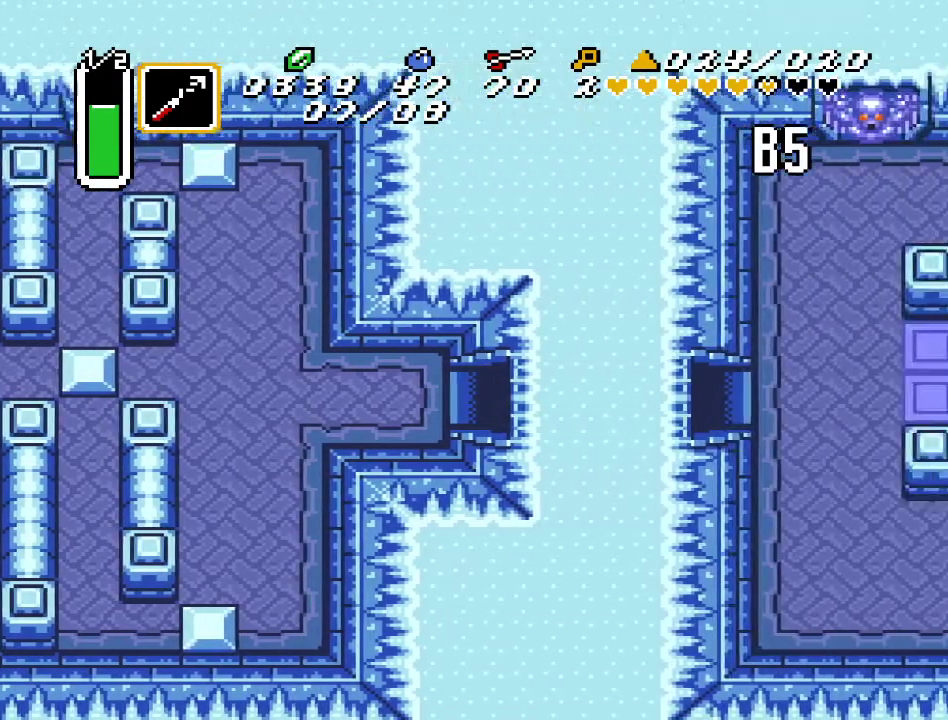
{"buttons": ["DPAD_RIGHT"], "events": []}
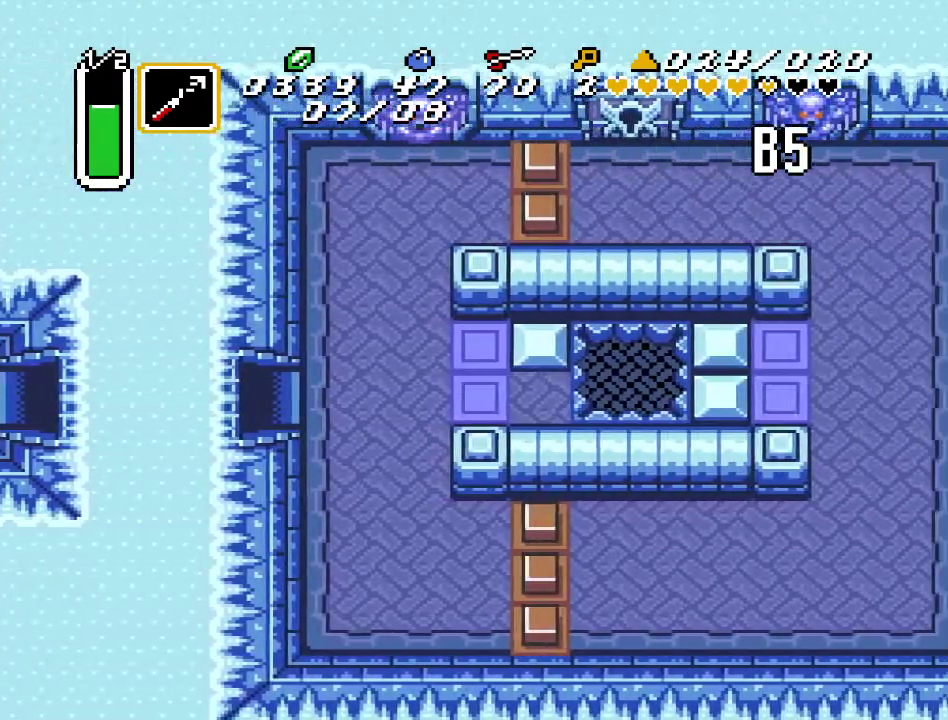
{"buttons": ["DPAD_RIGHT"], "events": []}
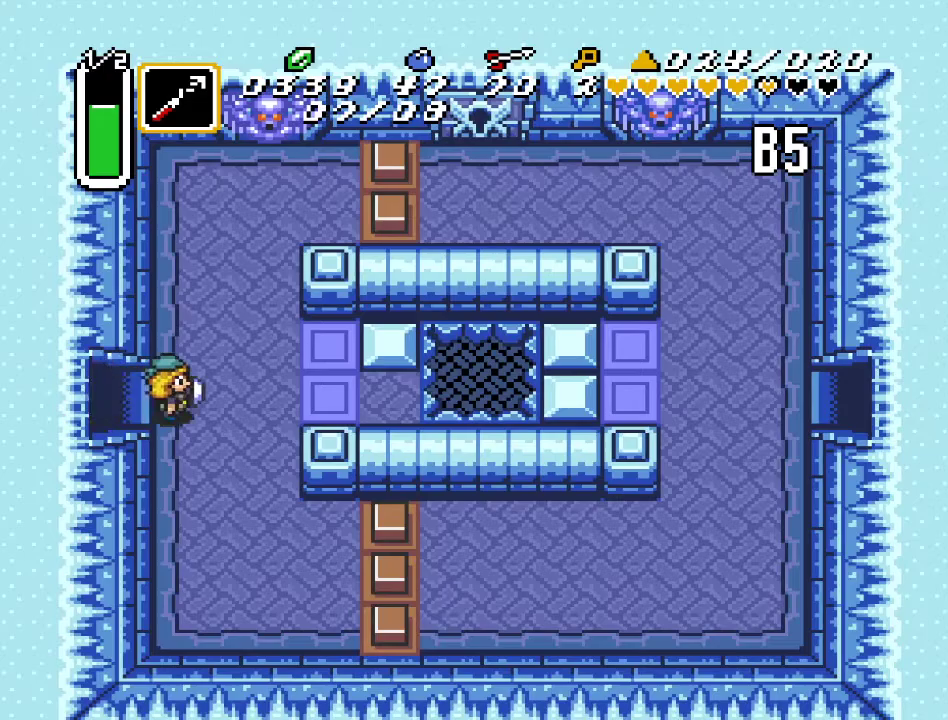
{"buttons": ["DPAD_RIGHT"], "events": []}
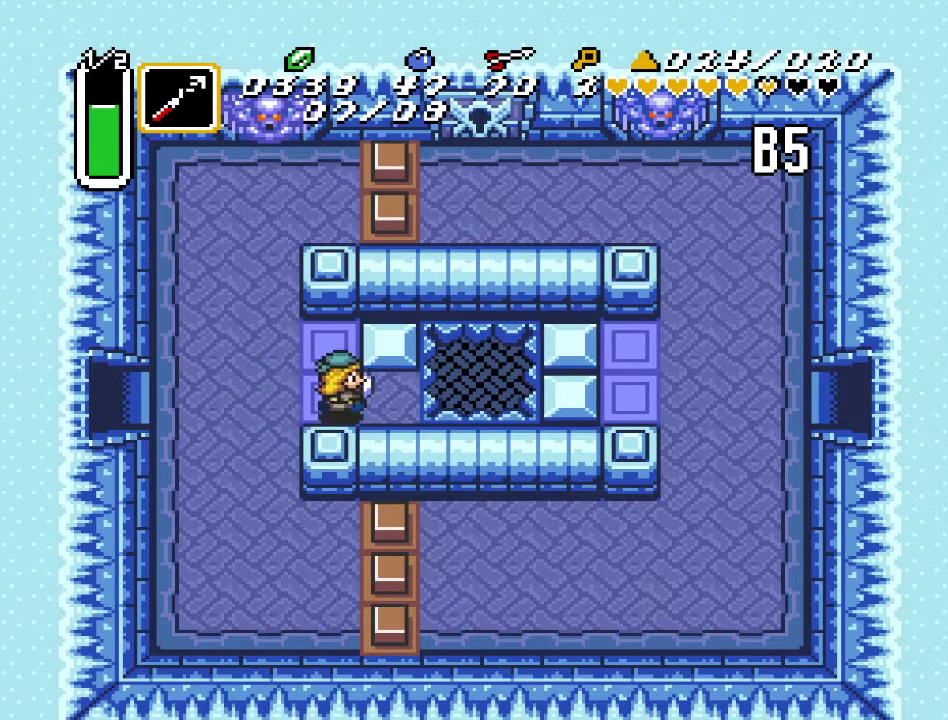
{"buttons": [], "events": [[183, "DPAD_RIGHT", "up"]]}
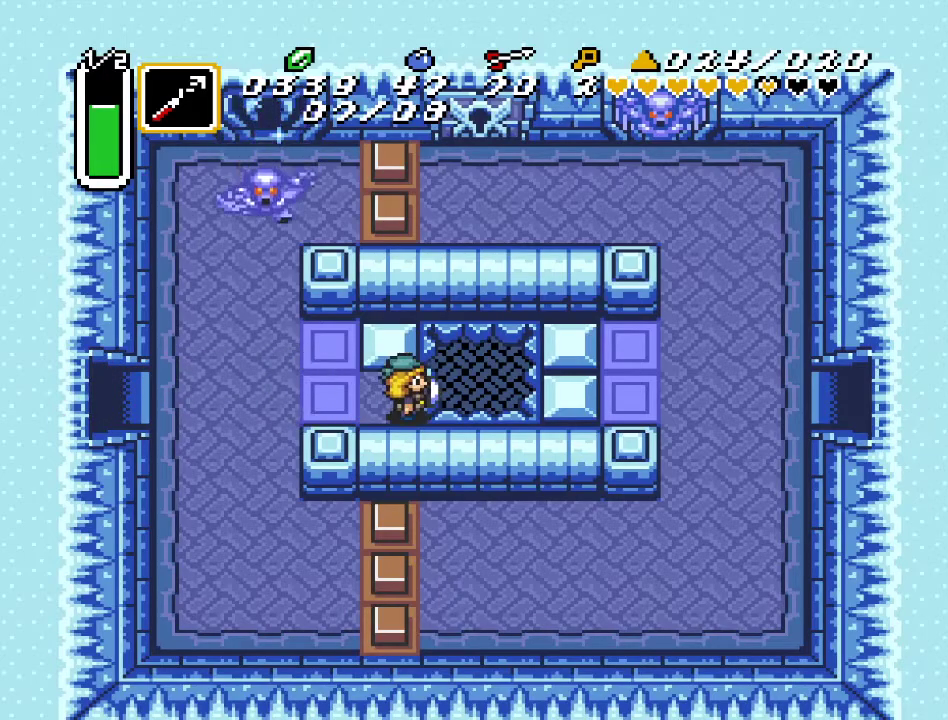
{"buttons": [], "events": []}
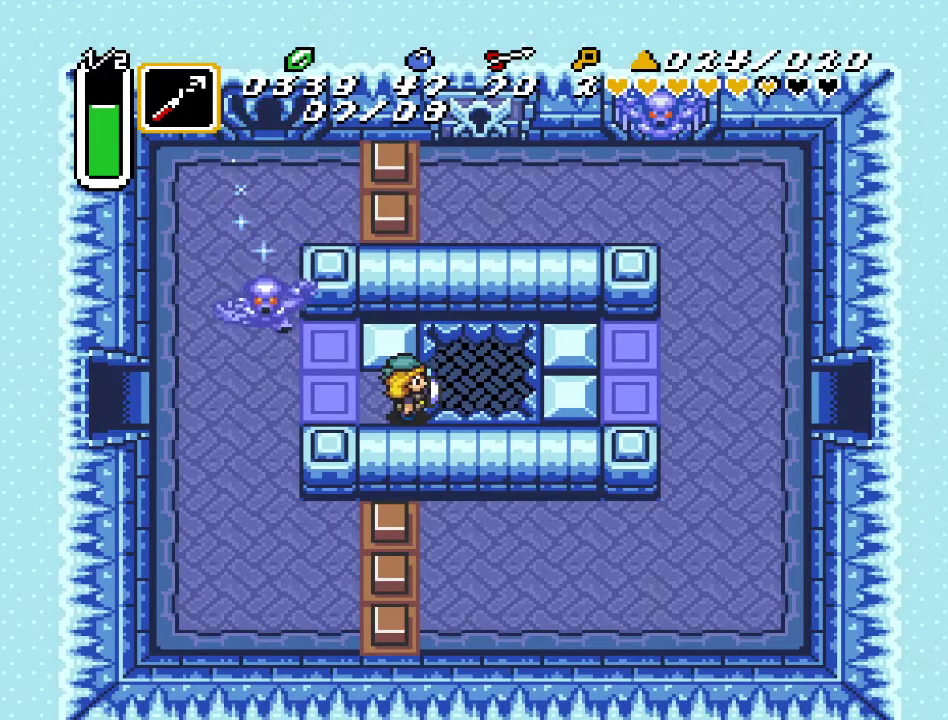
{"buttons": [], "events": [[100, "DPAD_RIGHT", "down"], [433, "DPAD_RIGHT", "up"]]}
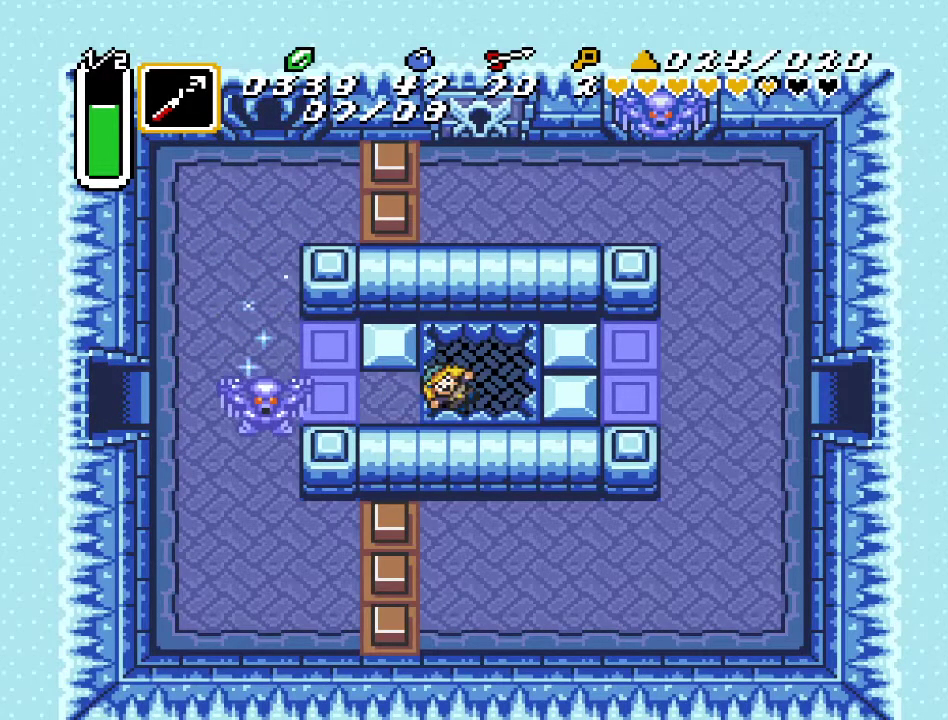
{"buttons": [], "events": []}
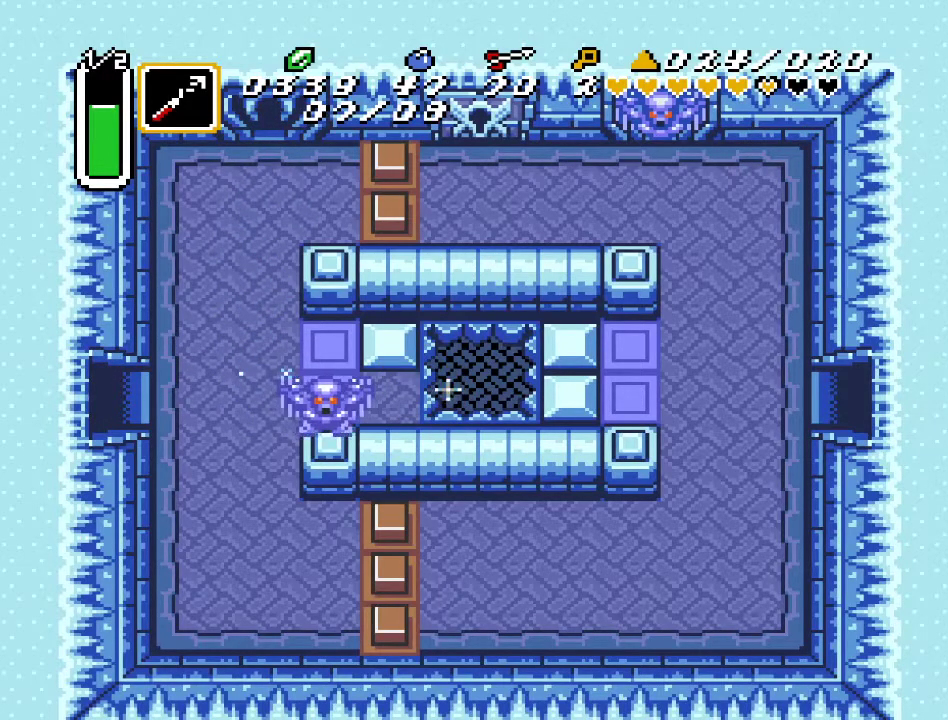
{"buttons": [], "events": []}
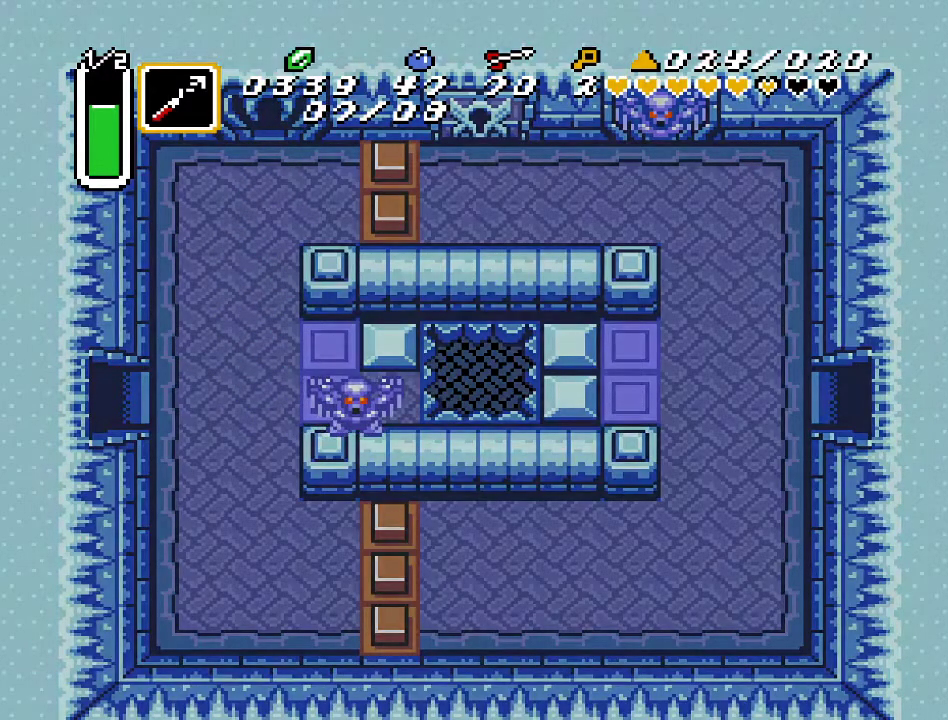
{"buttons": [], "events": []}
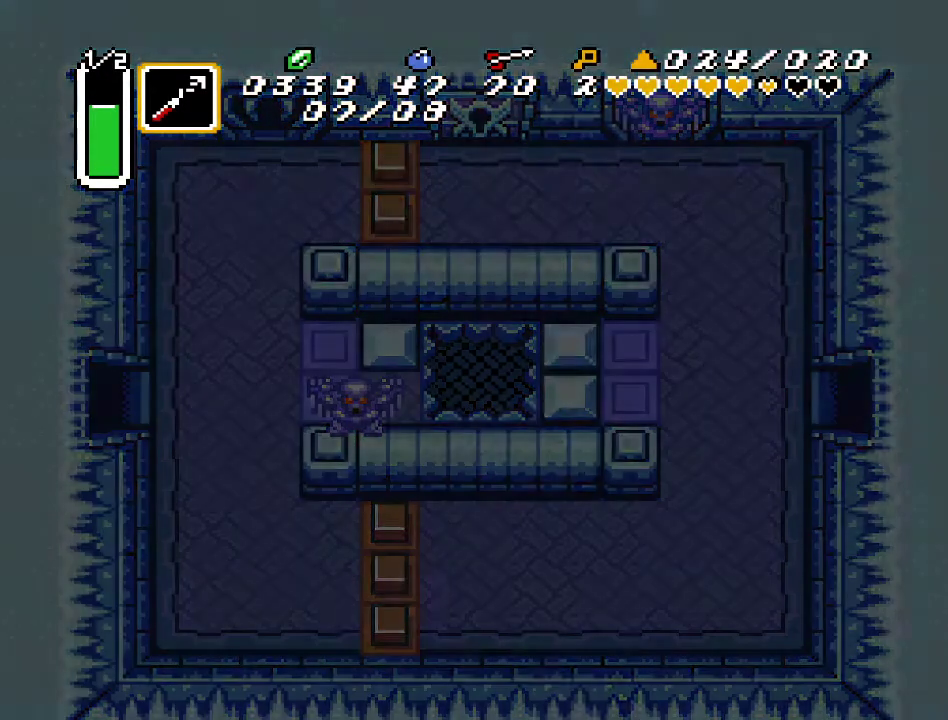
{"buttons": [], "events": []}
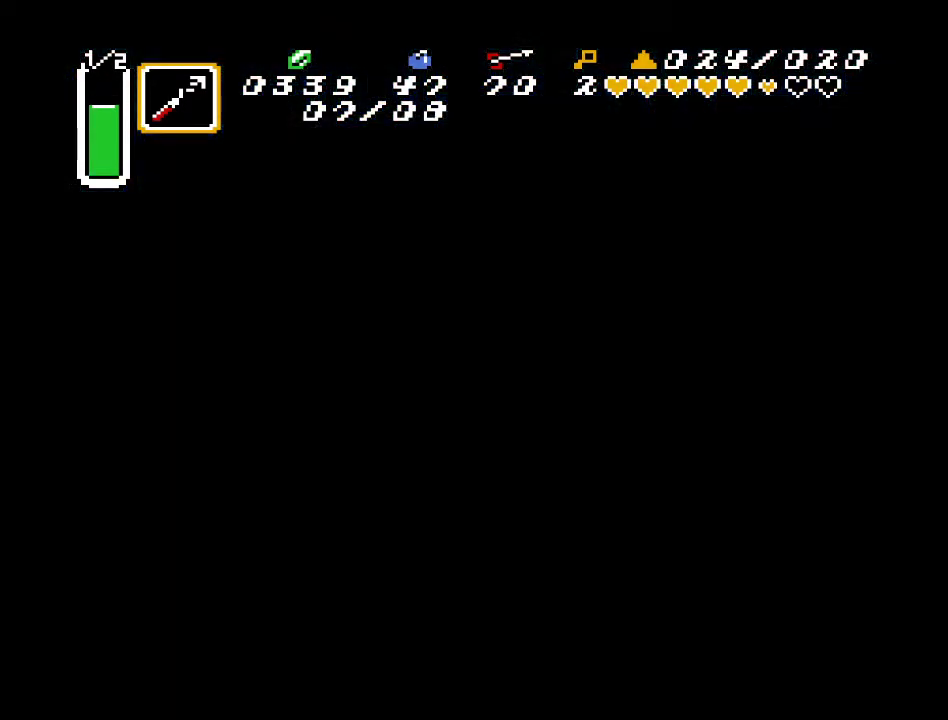
{"buttons": [], "events": []}
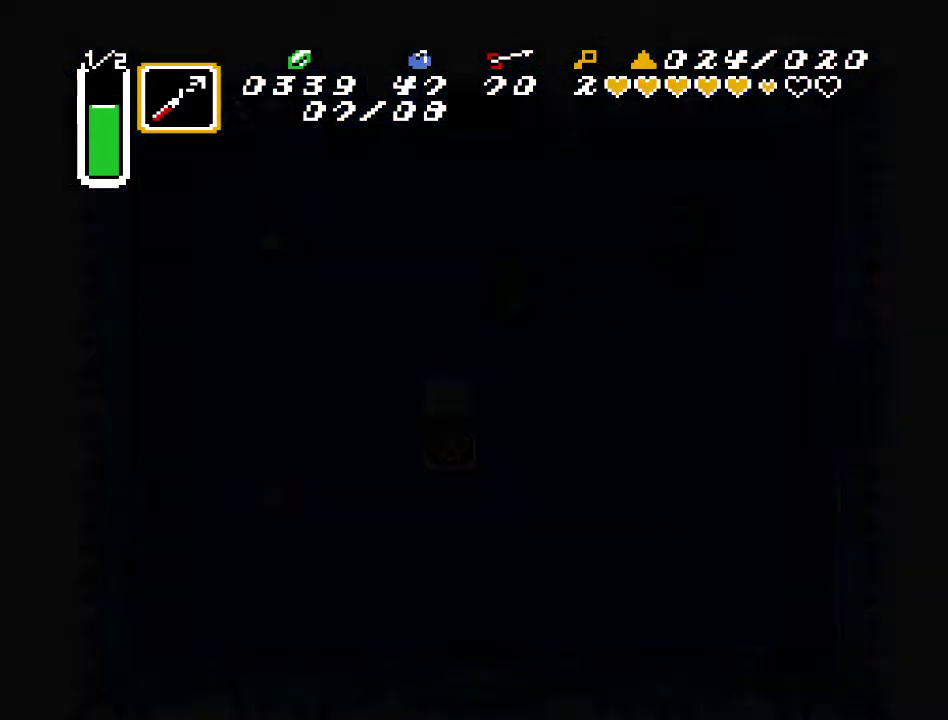
{"buttons": [], "events": []}
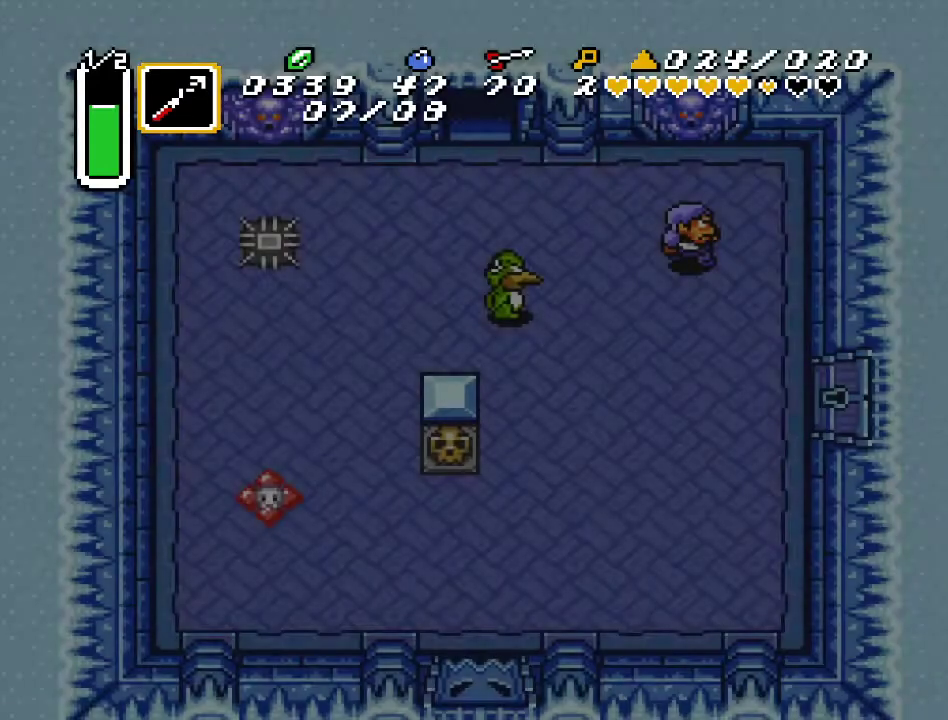
{"buttons": [], "events": []}
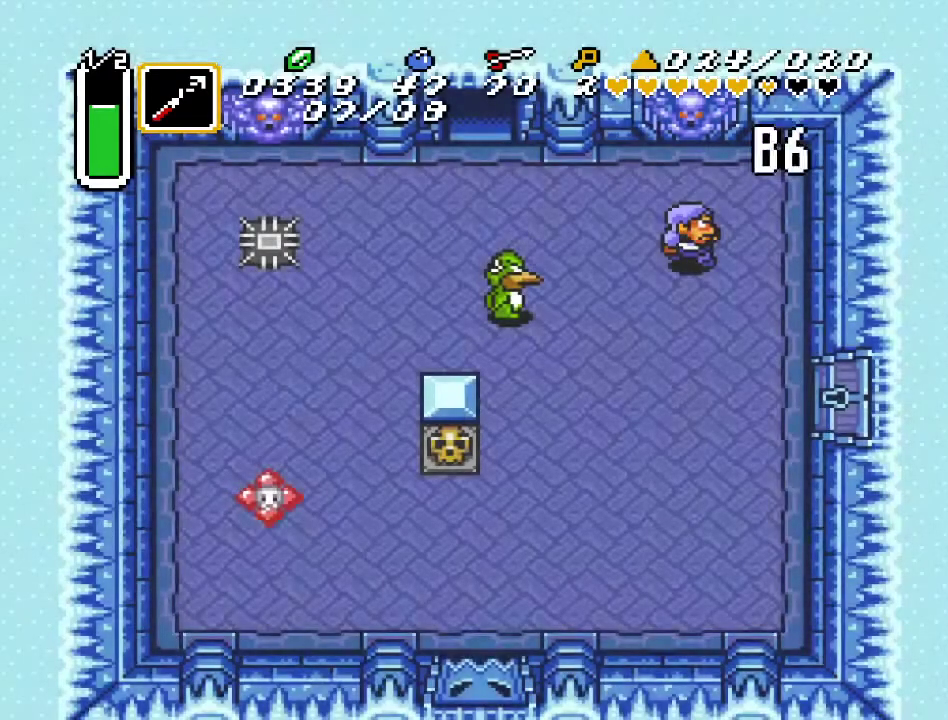
{"buttons": [], "events": []}